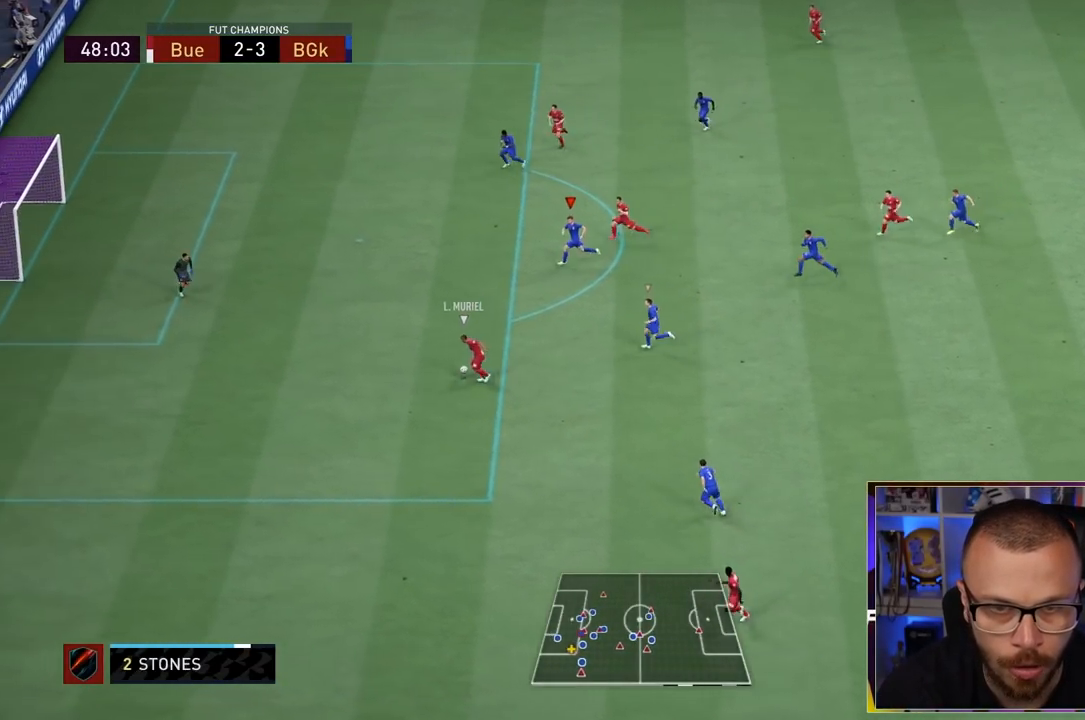
Gameplay with a controller (PlayStation layout); each line is a JSON object with the inputs held at the frame after it. "events" lists button and stick changes between this image and that frame as [ms after this image, input, new state], when the widget could be followed in between. Not read: L3 R3.
{"buttons": ["TRIANGLE", "R1"], "left_stick": "left", "right_stick": "center", "events": []}
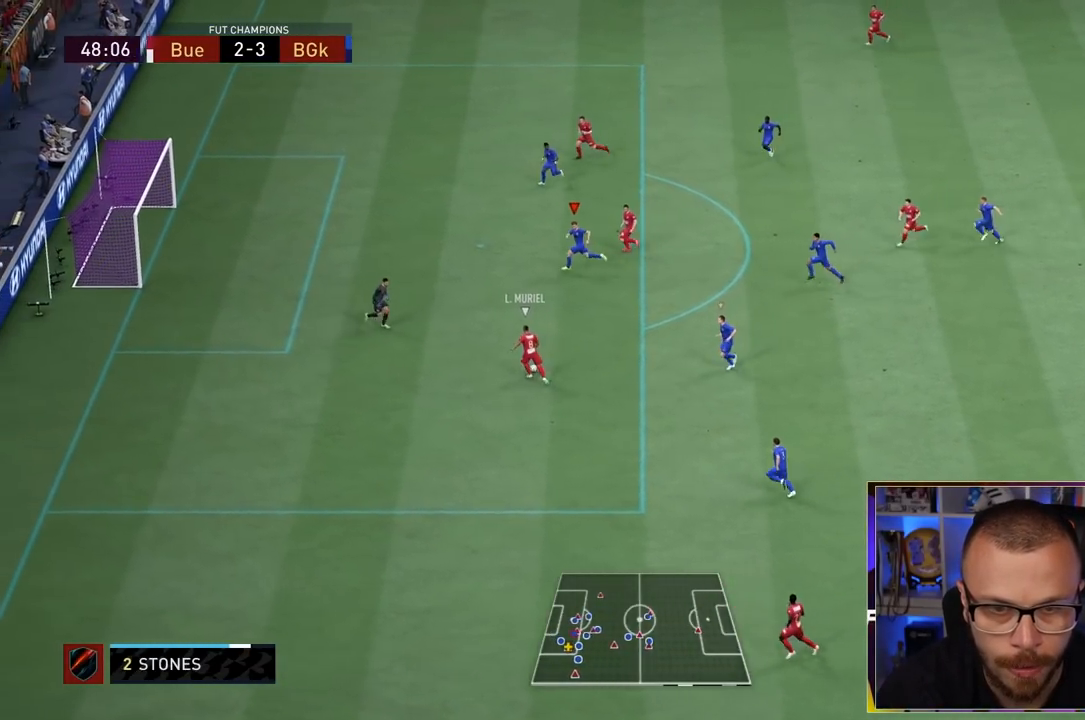
{"buttons": ["TRIANGLE", "R1"], "left_stick": "left", "right_stick": "center", "events": []}
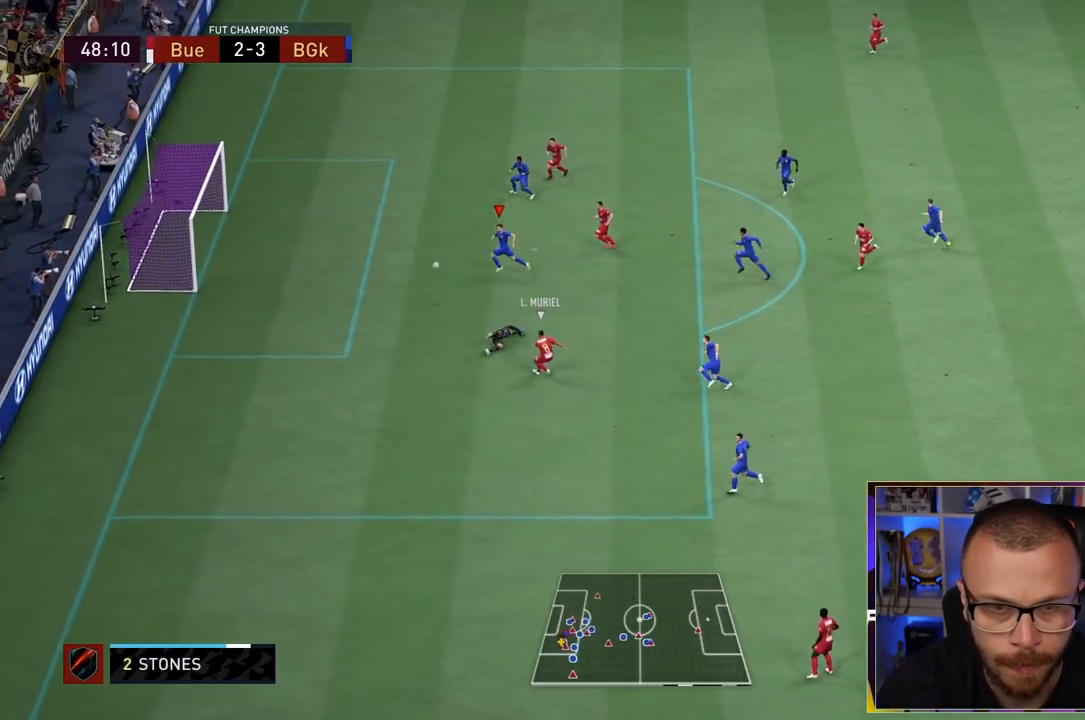
{"buttons": ["TRIANGLE", "R1"], "left_stick": "left", "right_stick": "center", "events": []}
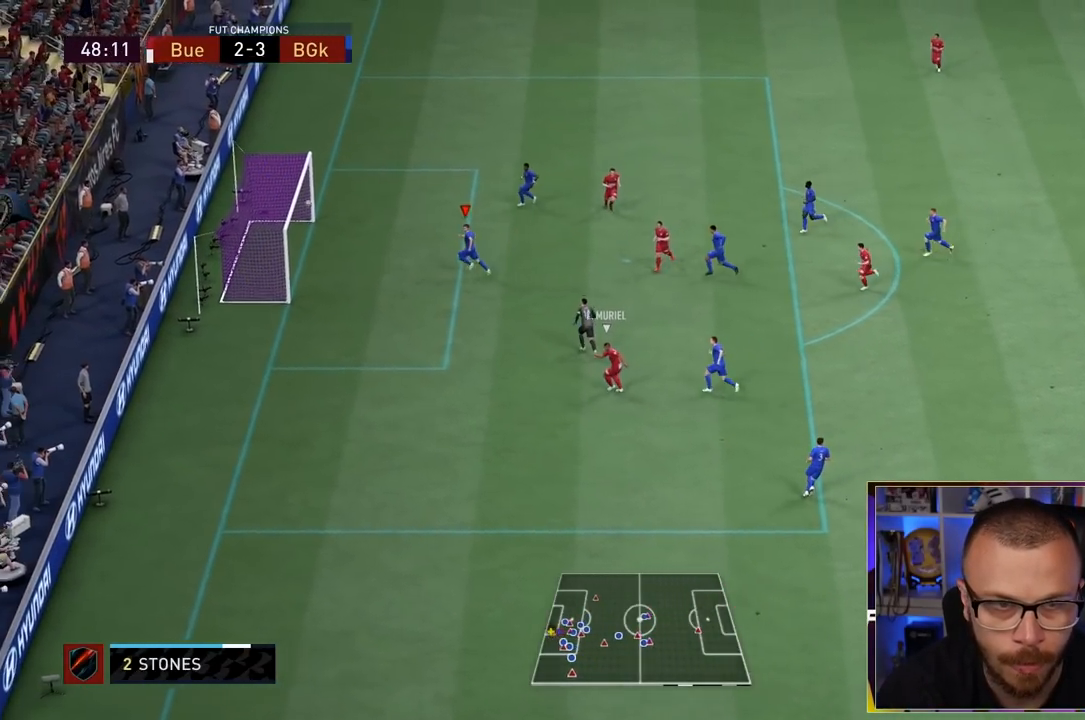
{"buttons": [], "left_stick": "left", "right_stick": "center", "events": [[367, "R1", "up"], [367, "TRIANGLE", "up"]]}
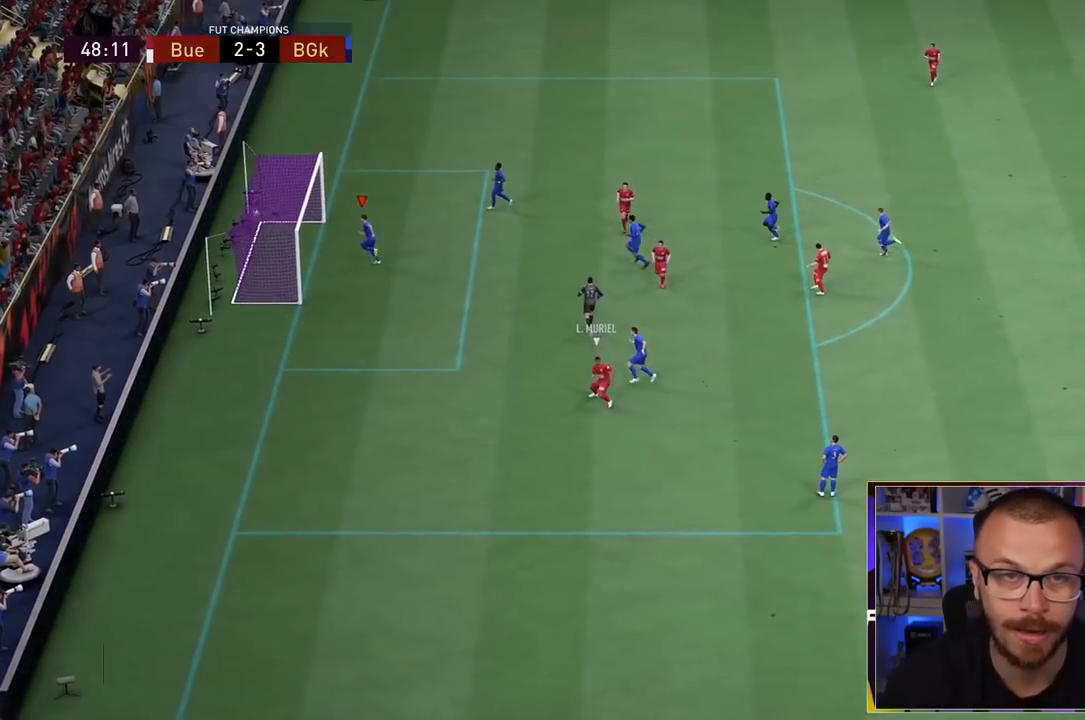
{"buttons": ["L1", "R1"], "left_stick": "center", "right_stick": "center", "events": [[33, "left_stick", "center"], [267, "L1", "down"], [300, "R1", "down"], [333, "CROSS", "down"], [400, "L1", "up"], [467, "CROSS", "up"], [500, "L1", "down"]]}
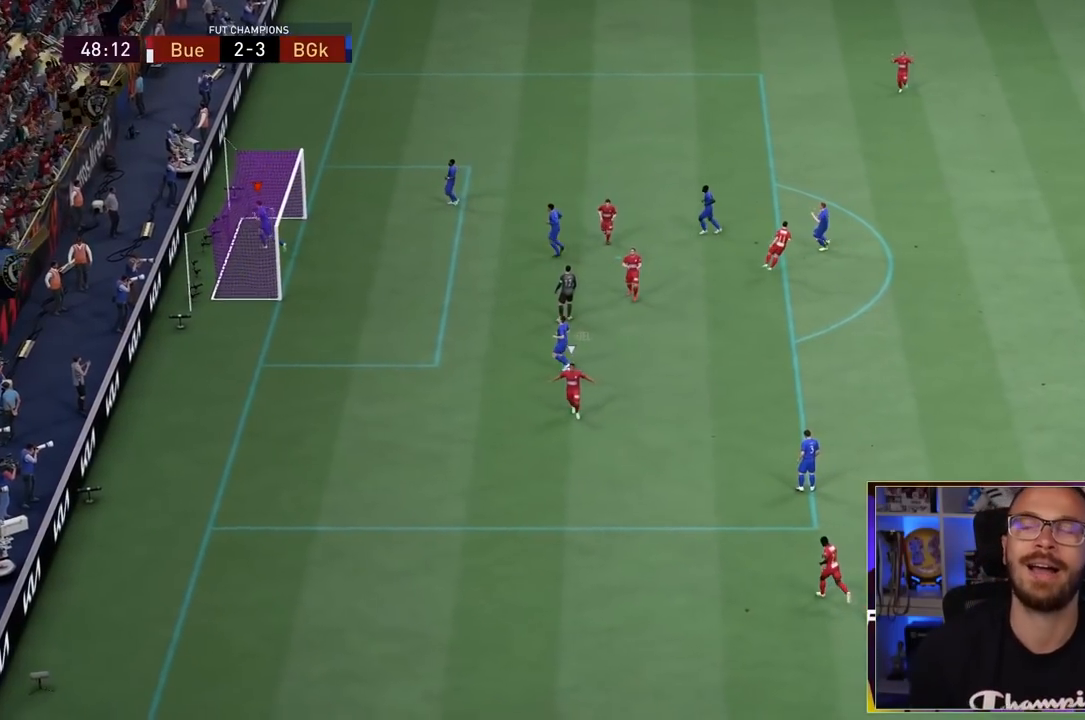
{"buttons": [], "left_stick": "left", "right_stick": "center", "events": [[33, "CROSS", "down"], [100, "CROSS", "up"], [100, "L1", "up"], [167, "CROSS", "down"], [200, "L1", "down"], [200, "R1", "up"], [200, "left_stick", "left"], [250, "CROSS", "up"], [317, "CROSS", "down"], [417, "CROSS", "up"], [450, "L1", "up"]]}
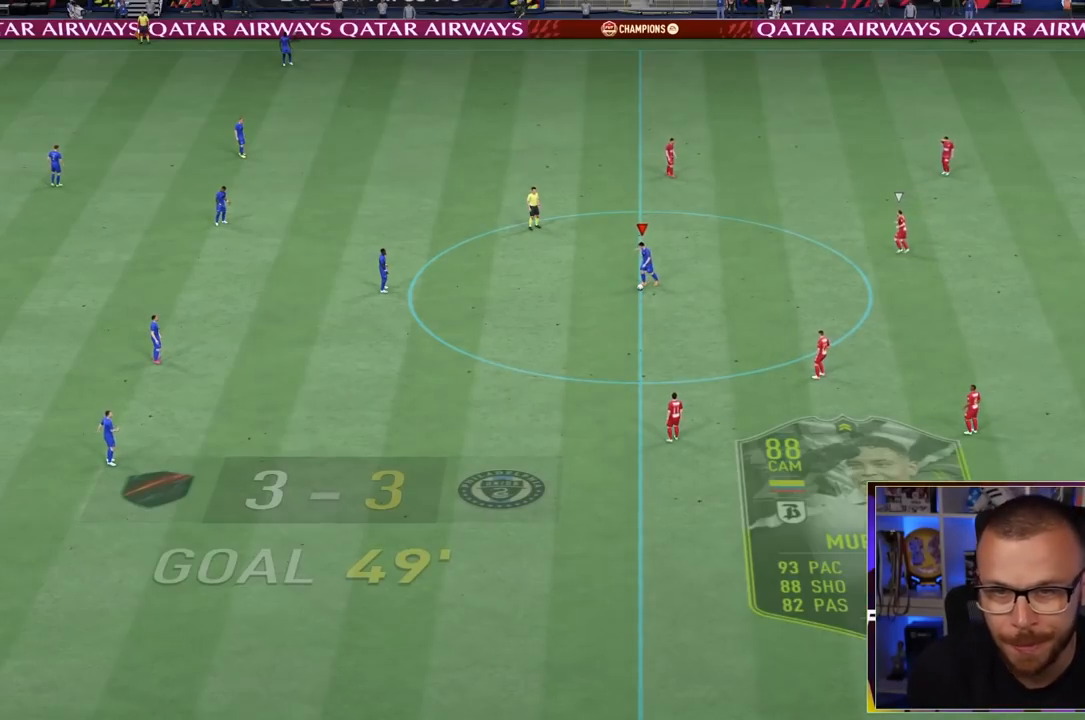
{"buttons": [], "left_stick": "down-right", "right_stick": "center", "events": [[50, "left_stick", "center"], [150, "left_stick", "down-right"]]}
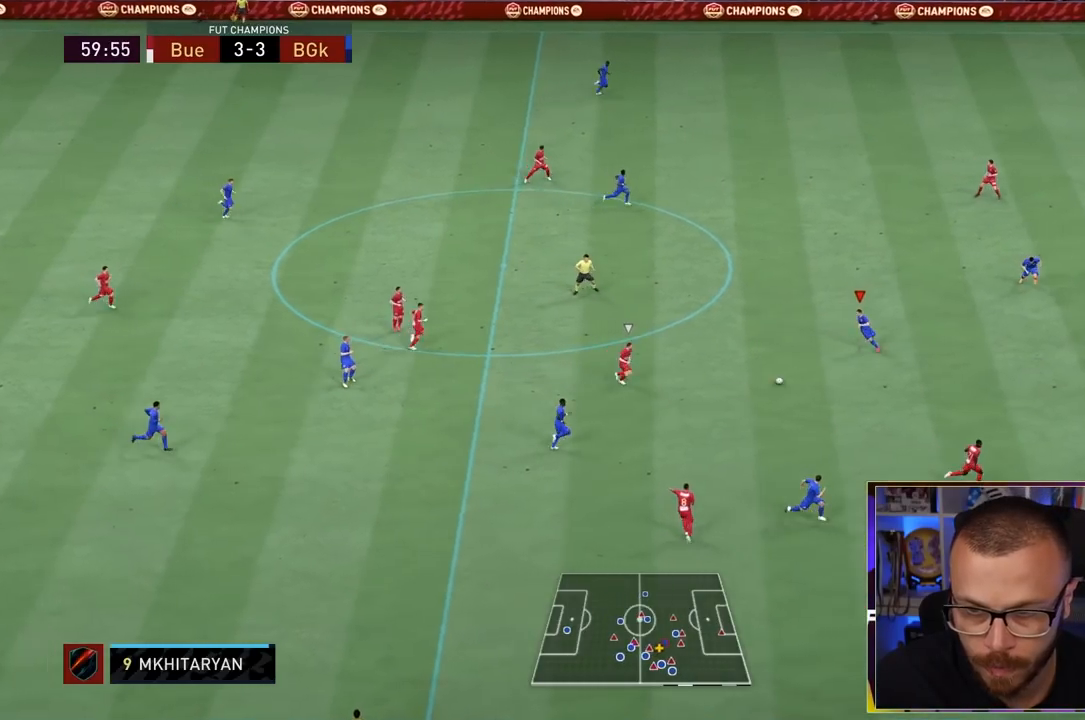
{"buttons": [], "left_stick": "up-right", "right_stick": "center", "events": [[283, "left_stick", "up-right"]]}
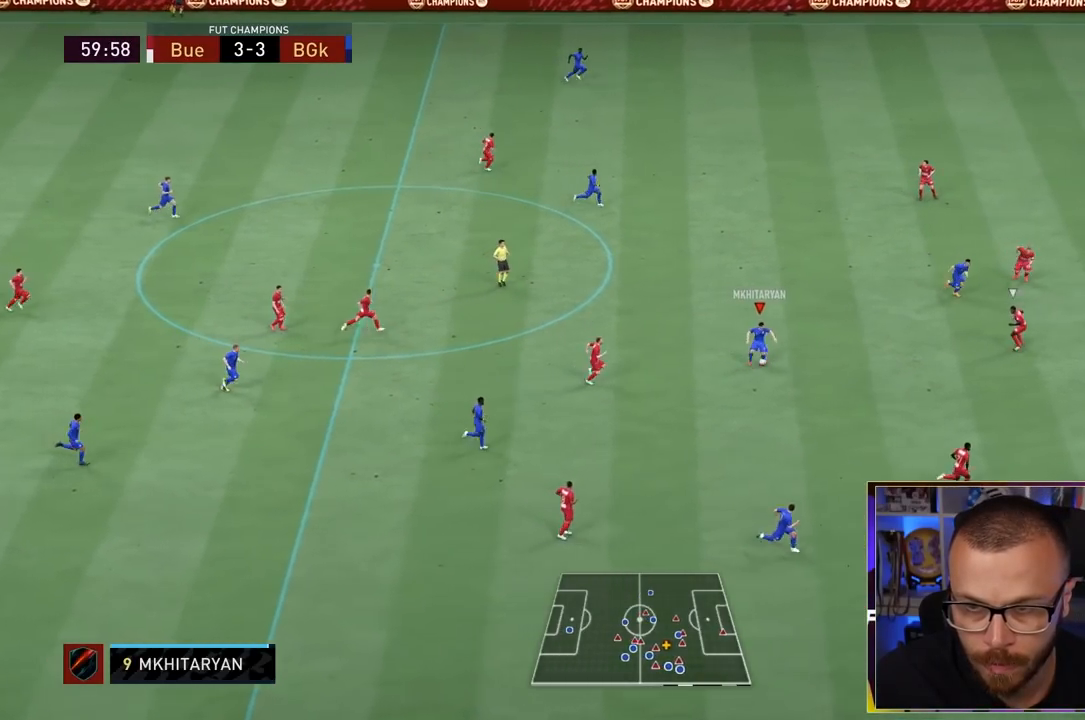
{"buttons": [], "left_stick": "up-right", "right_stick": "center", "events": [[17, "left_stick", "up"], [133, "L1", "down"], [300, "L1", "up"], [367, "left_stick", "up-right"]]}
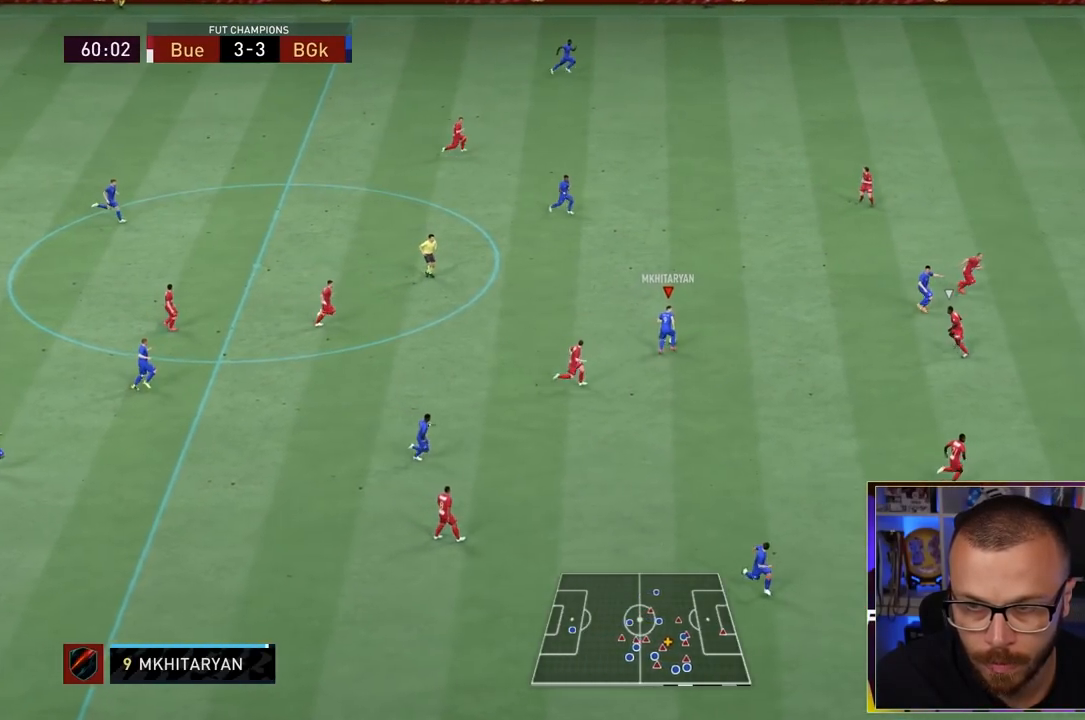
{"buttons": [], "left_stick": "down-right", "right_stick": "center", "events": [[367, "left_stick", "down-right"]]}
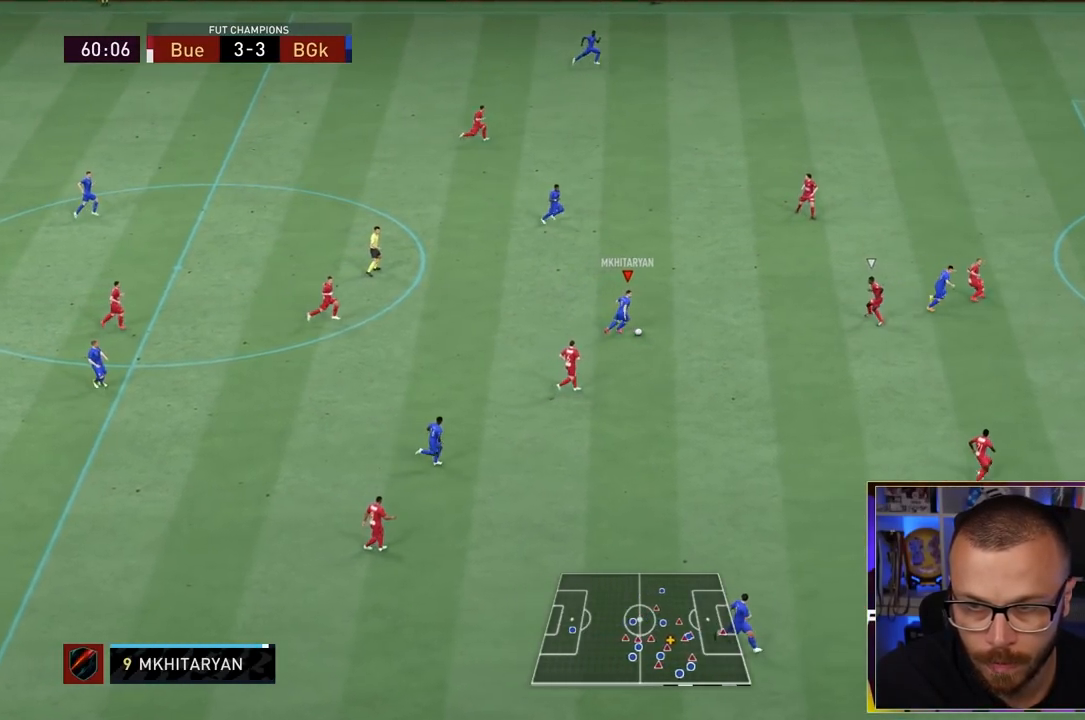
{"buttons": ["R1"], "left_stick": "right", "right_stick": "center"}